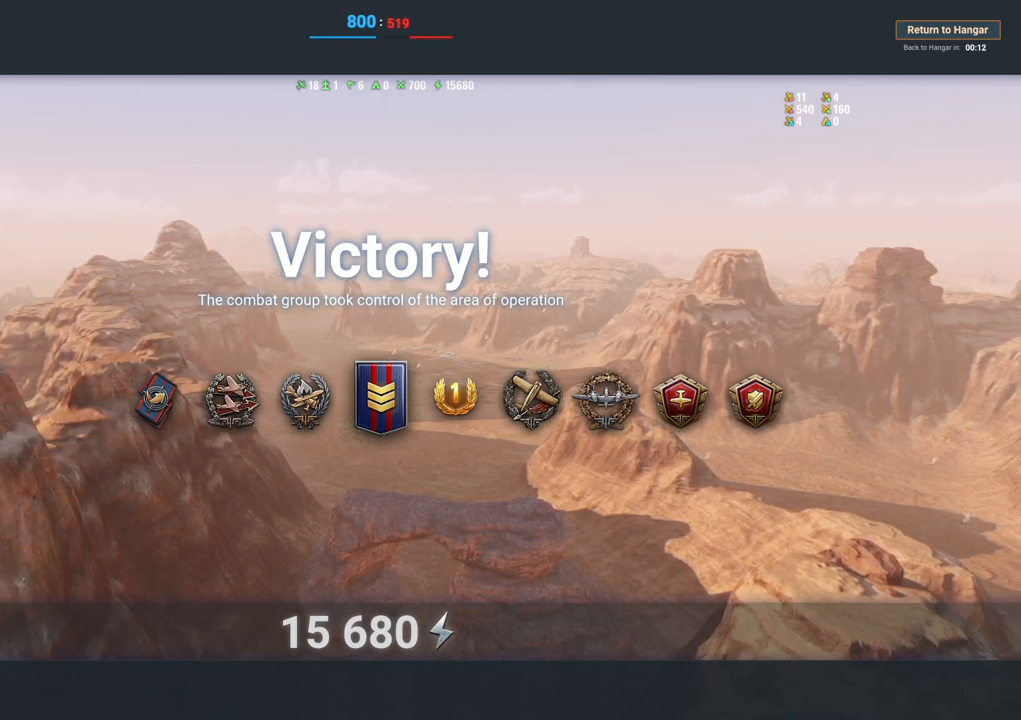
Gameplay with keyboard and mouse; each line is a JSON object with the keys and mouse buttons held at the frame after it. "events" lists presses ("down") and releases ("up") of "1", "2", "3", "4", "5", "a", "alt", "c", "caps_lock", "ctrl", "d", "e", "f", "g", "q", "r", "s", "shift", "space", "t", "tab", "v", "w", "x", "z", "mouse_left", "mouse_wheel" and "mouse_right" between this image and that frame as [ms after this image, input, new state], when the widget could be followed in between. "mouse_left", "mouse_wheel", "mouse_right" = the "left", "wheel", "right" buttons of the "mouse" list. No other keys are recorded. "wheel" means that the mouse wheel is clicked or scrolled. "mouse_move" is the direction in which the mouse moves at that frame (one of eight, or "still"), when it could be read.
{"keys": [], "mouse": [], "mouse_move": "right", "events": []}
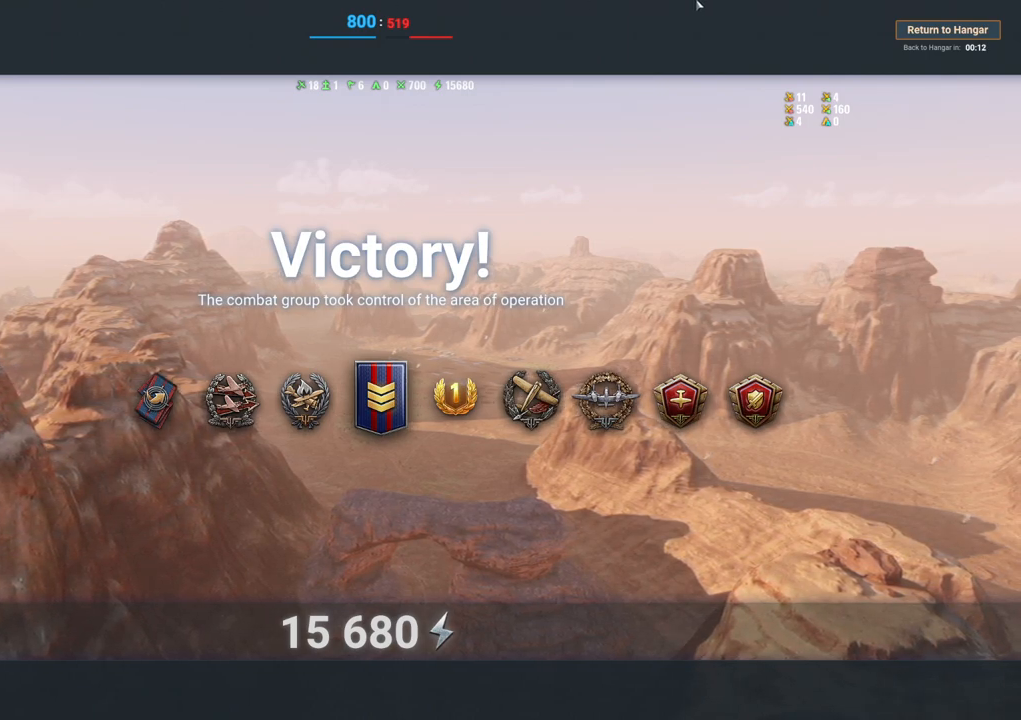
{"keys": [], "mouse": [], "mouse_move": "down-left", "events": []}
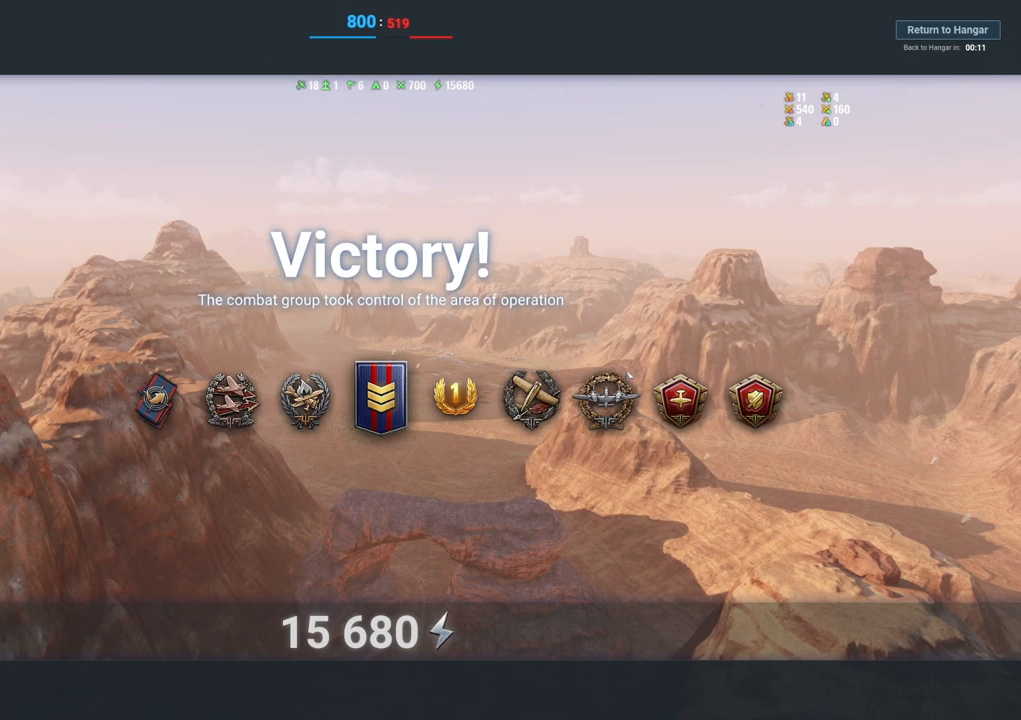
{"keys": [], "mouse": [], "mouse_move": "up", "events": []}
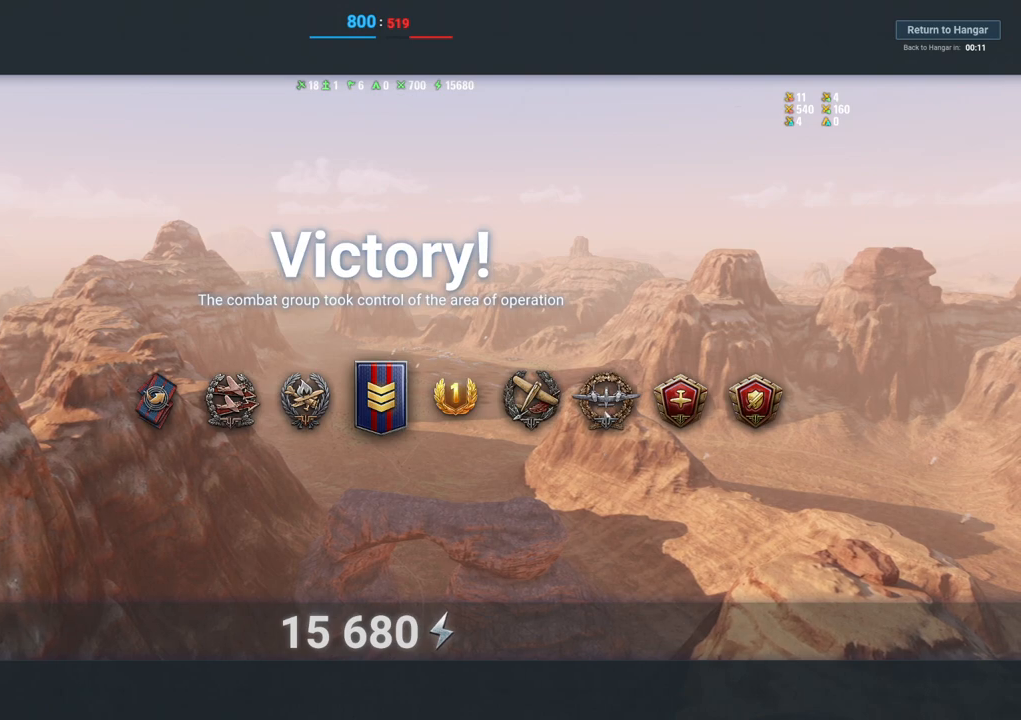
{"keys": [], "mouse": [], "mouse_move": "still", "events": []}
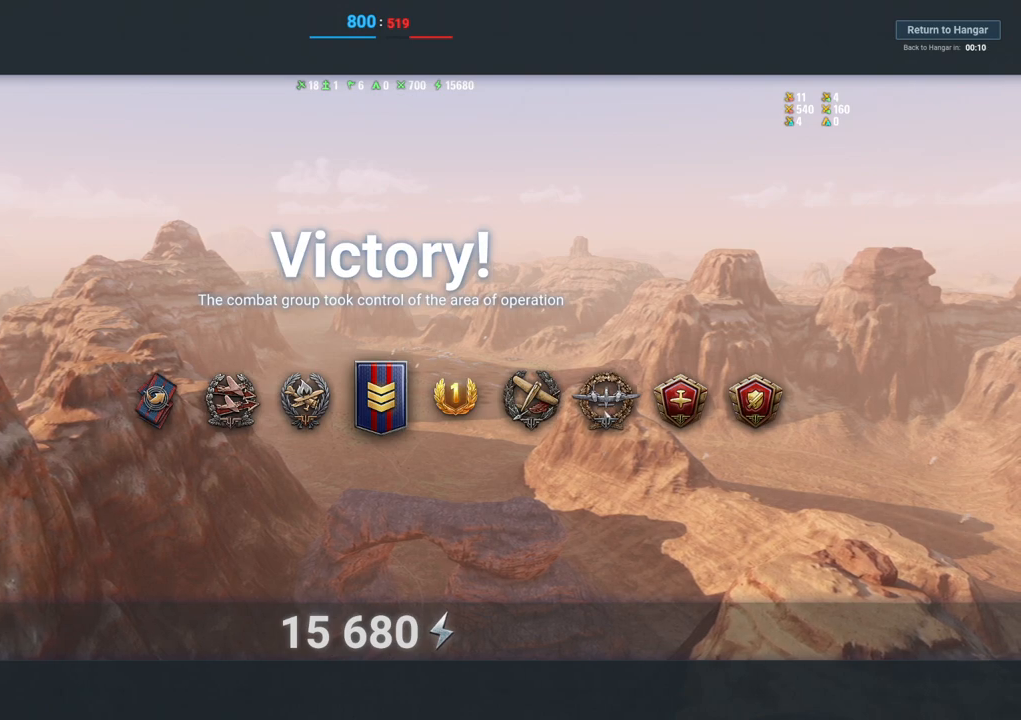
{"keys": [], "mouse": [], "mouse_move": "still", "events": []}
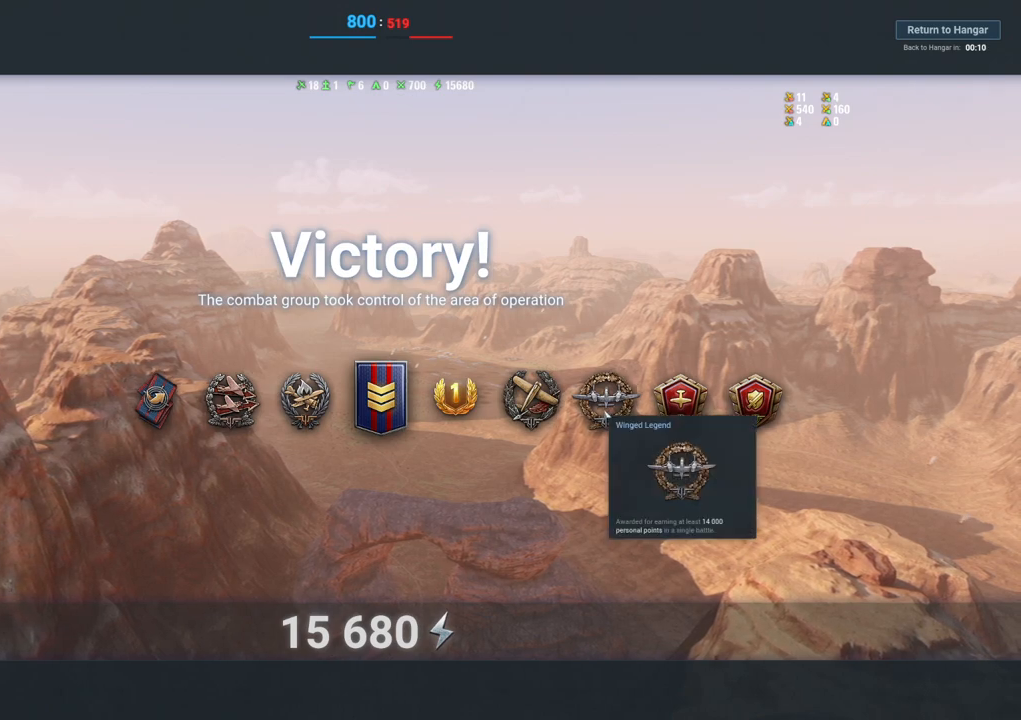
{"keys": [], "mouse": [], "mouse_move": "still", "events": []}
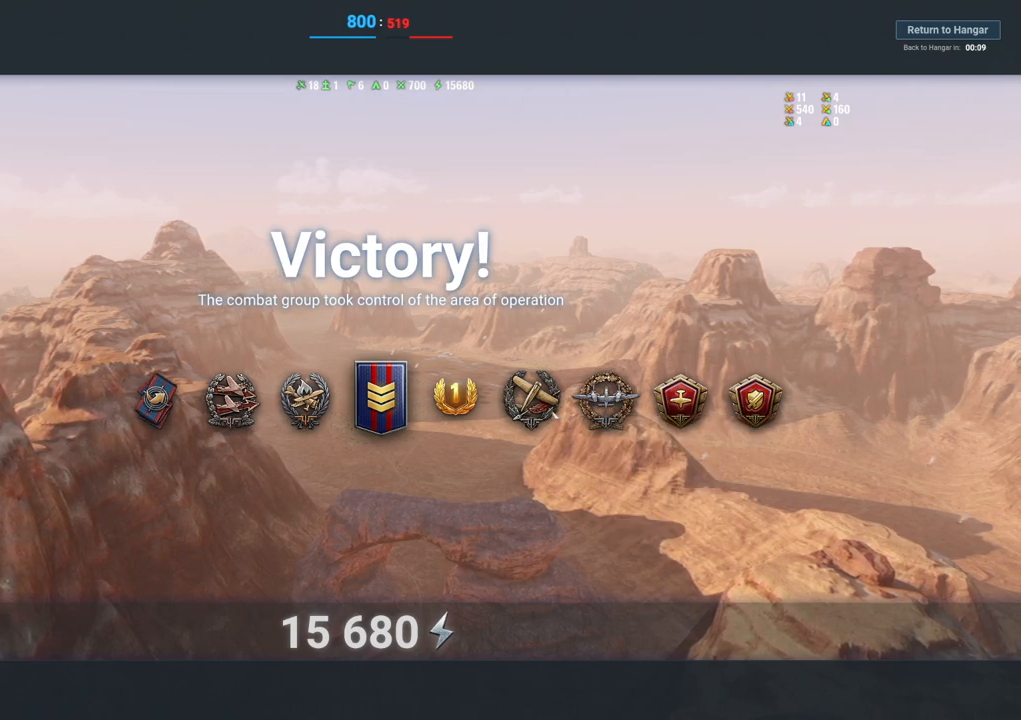
{"keys": [], "mouse": [], "mouse_move": "still", "events": []}
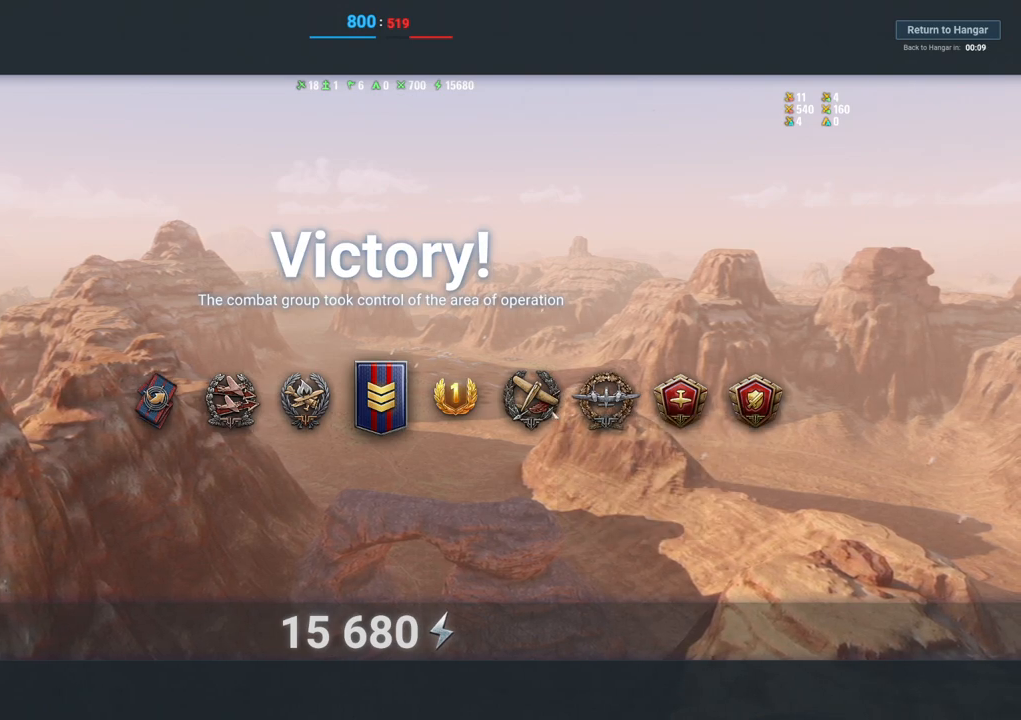
{"keys": [], "mouse": [], "mouse_move": "still", "events": []}
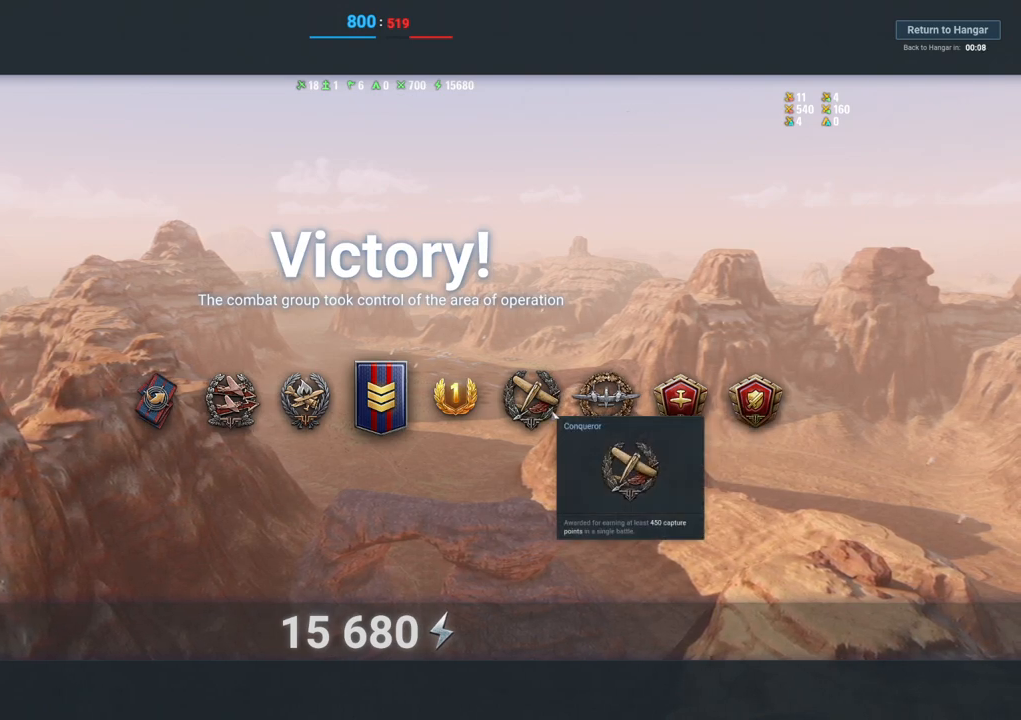
{"keys": [], "mouse": [], "mouse_move": "still", "events": []}
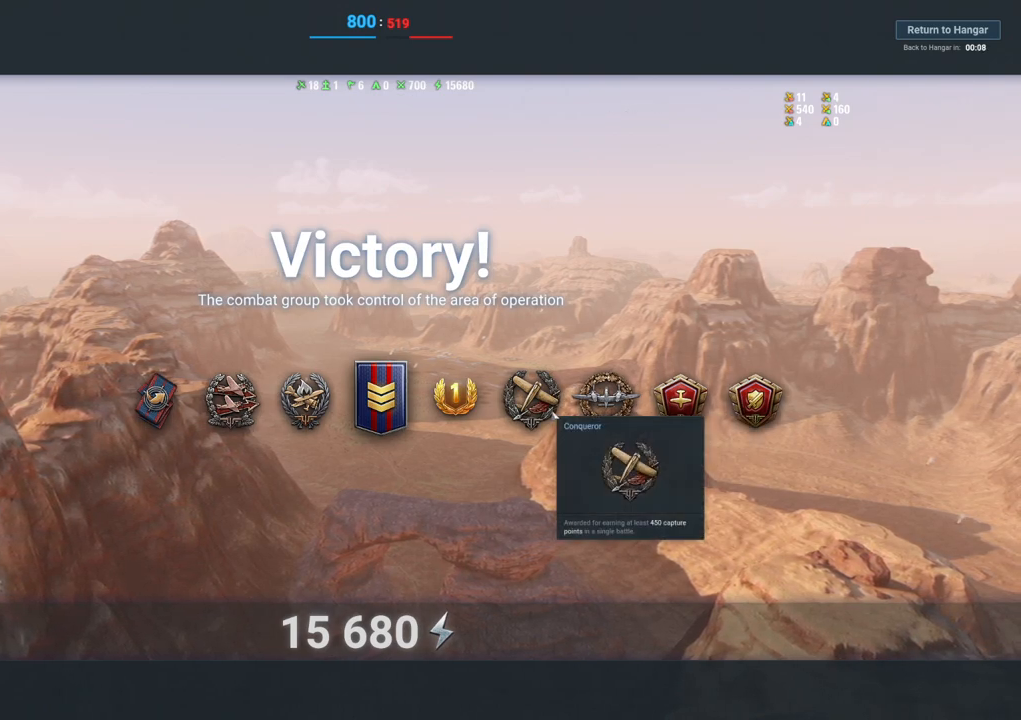
{"keys": [], "mouse": [], "mouse_move": "left", "events": []}
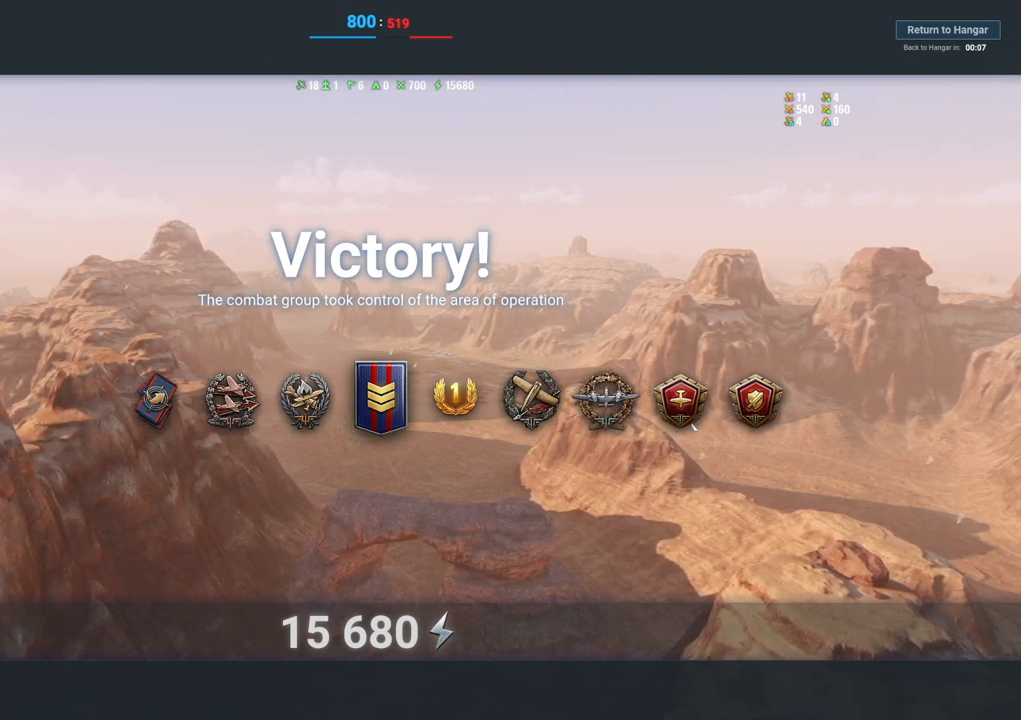
{"keys": [], "mouse": [], "mouse_move": "still", "events": []}
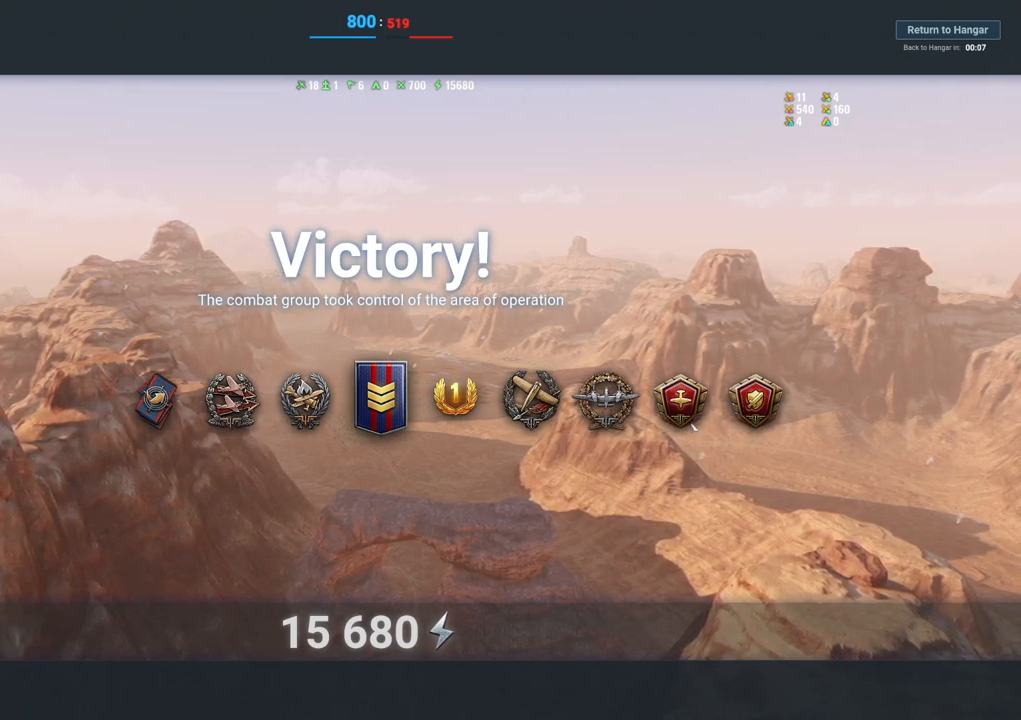
{"keys": [], "mouse": [], "mouse_move": "still", "events": []}
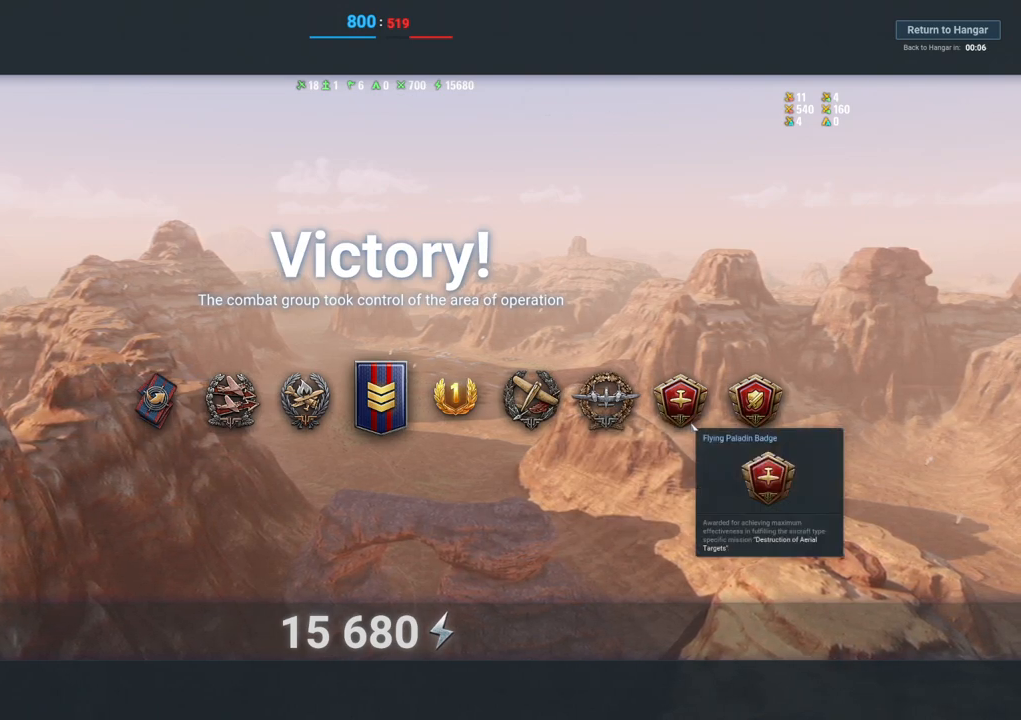
{"keys": [], "mouse": [], "mouse_move": "still", "events": []}
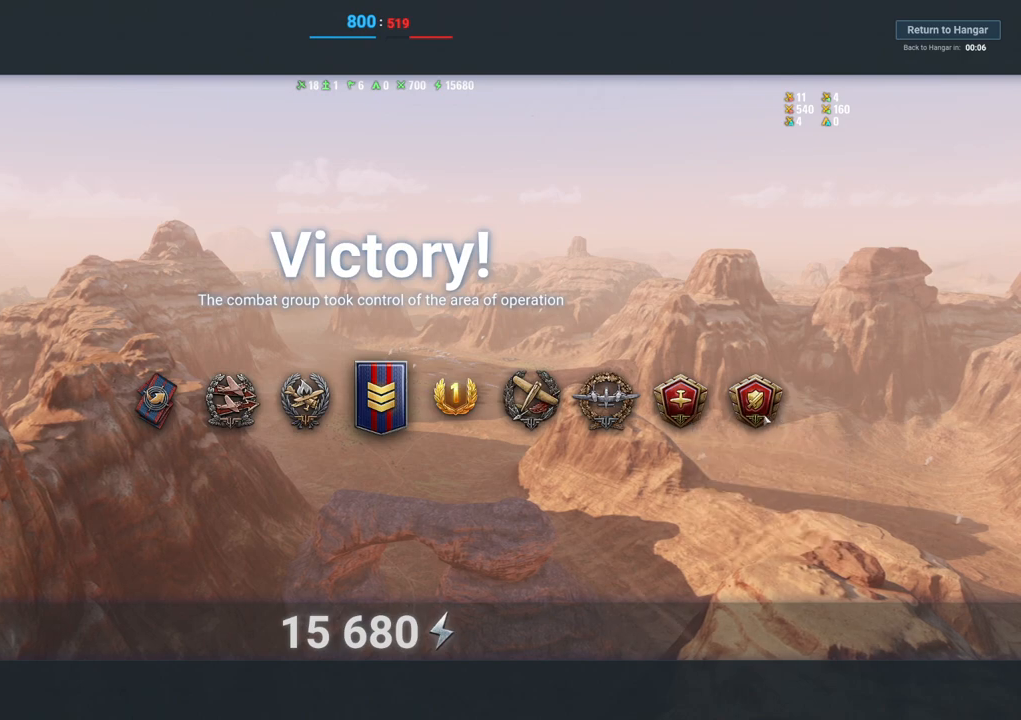
{"keys": [], "mouse": [], "mouse_move": "still", "events": []}
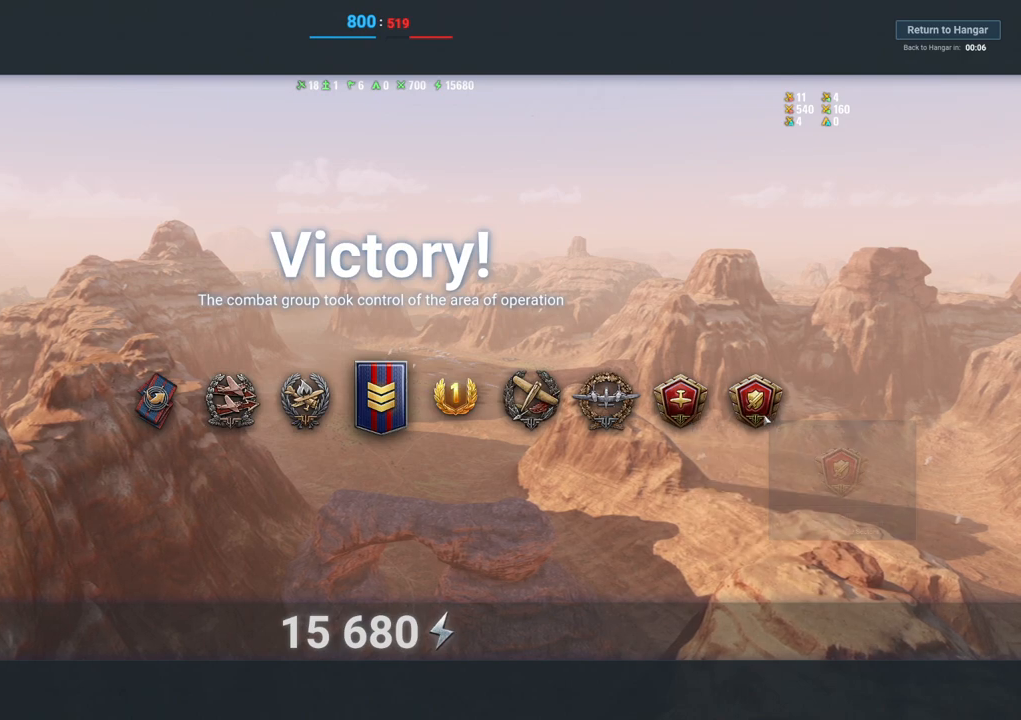
{"keys": [], "mouse": [], "mouse_move": "still", "events": []}
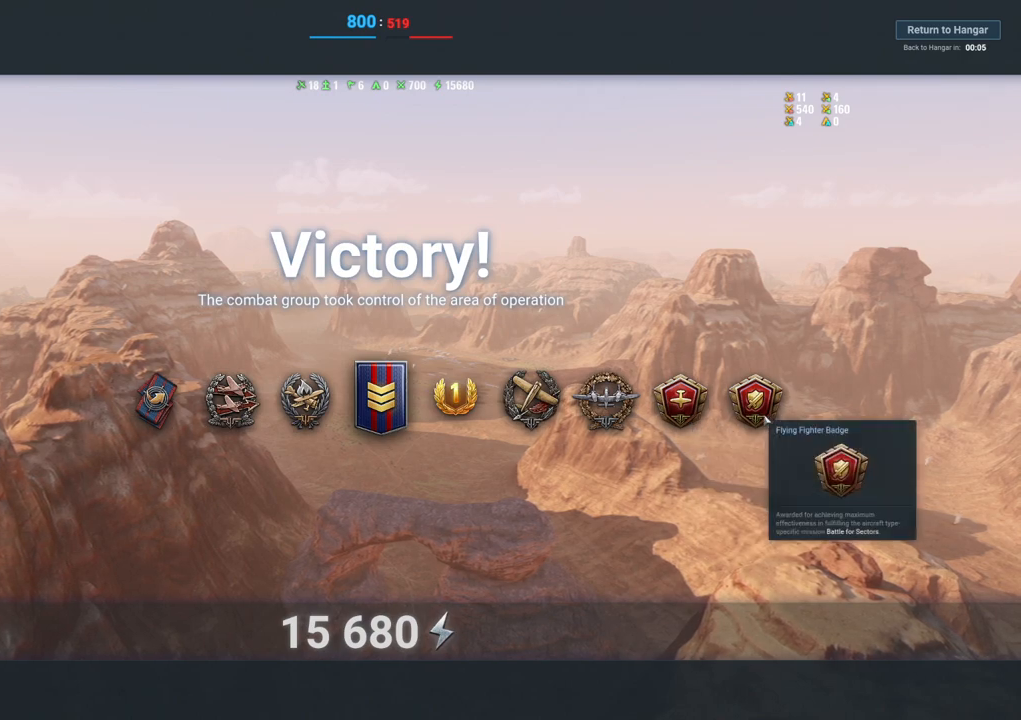
{"keys": [], "mouse": [], "mouse_move": "right", "events": []}
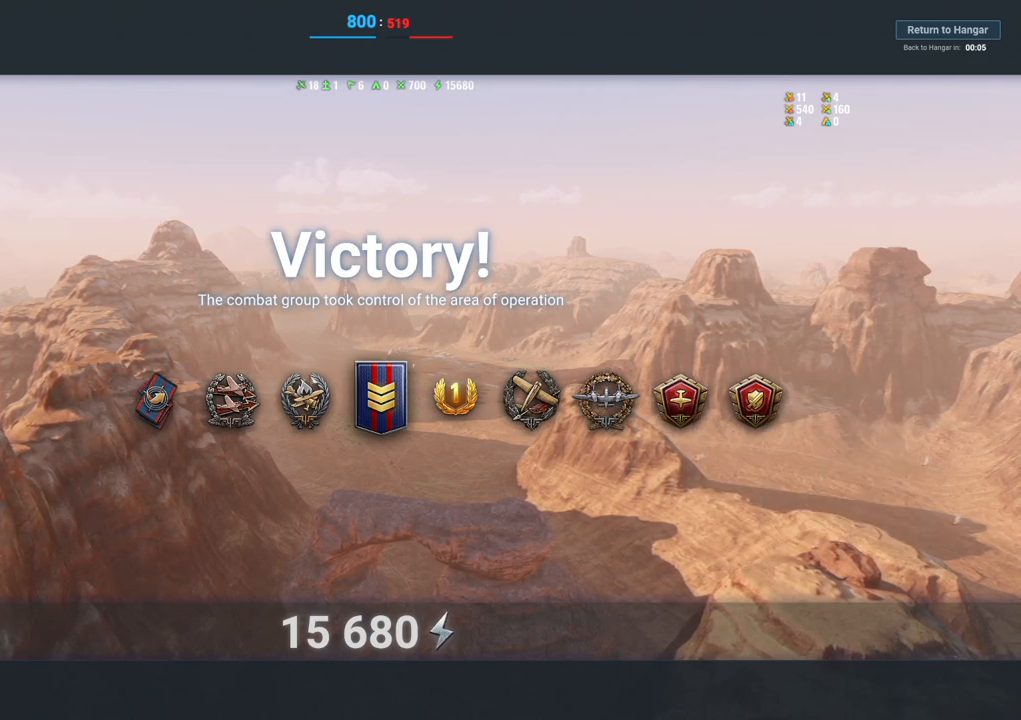
{"keys": [], "mouse": [], "mouse_move": "still", "events": []}
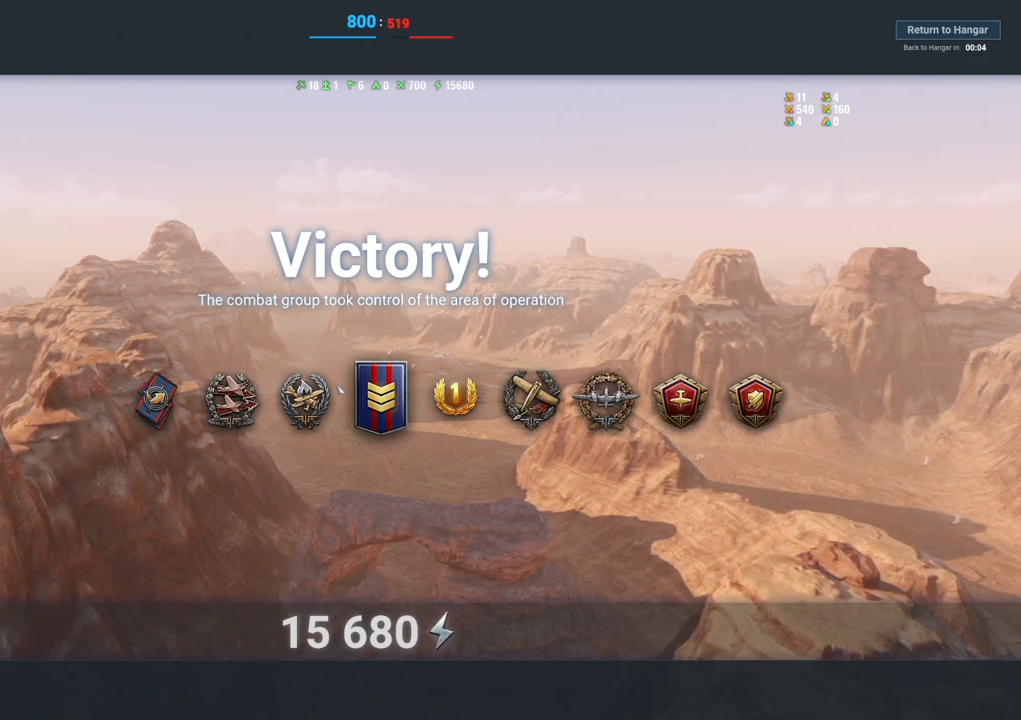
{"keys": [], "mouse": [], "mouse_move": "still", "events": []}
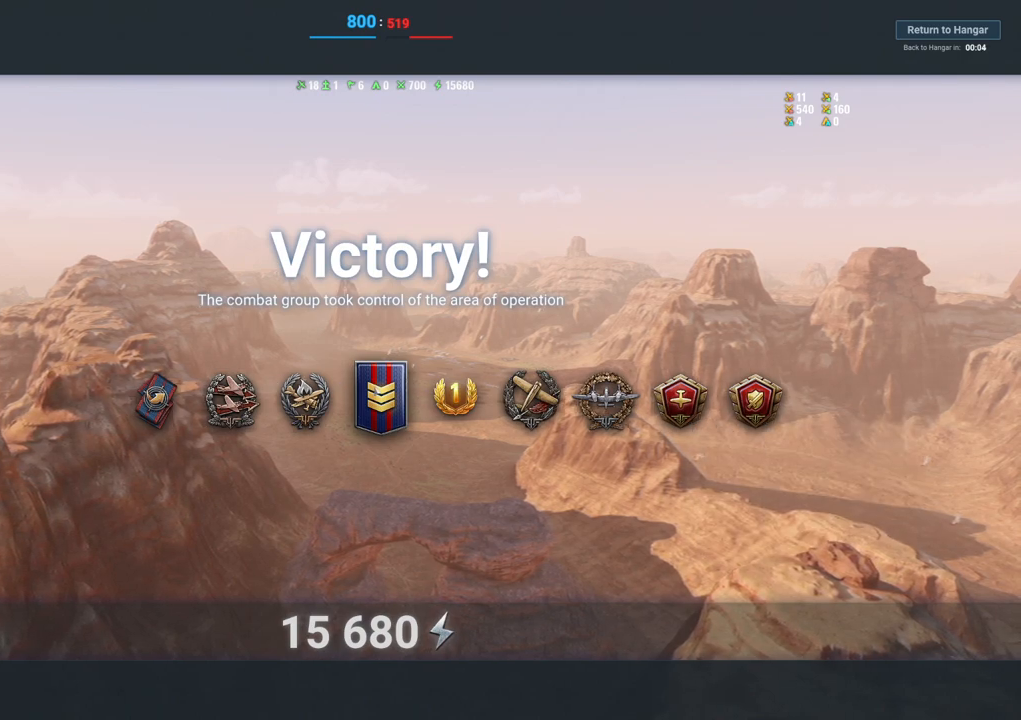
{"keys": [], "mouse": [], "mouse_move": "still", "events": []}
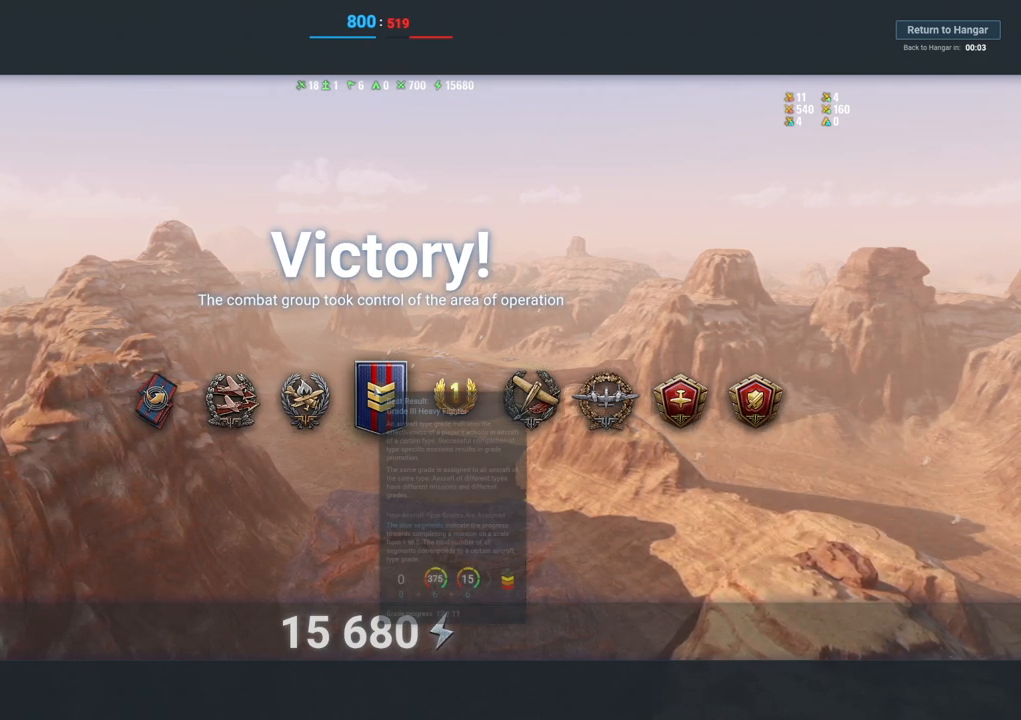
{"keys": [], "mouse": [], "mouse_move": "still", "events": []}
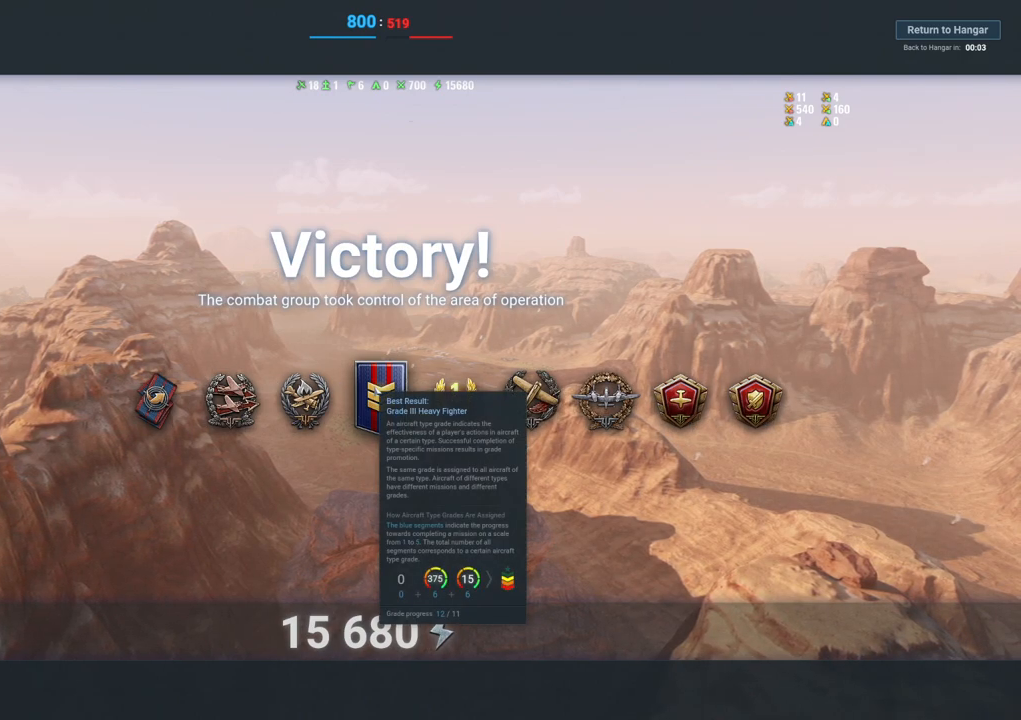
{"keys": [], "mouse": [], "mouse_move": "still", "events": []}
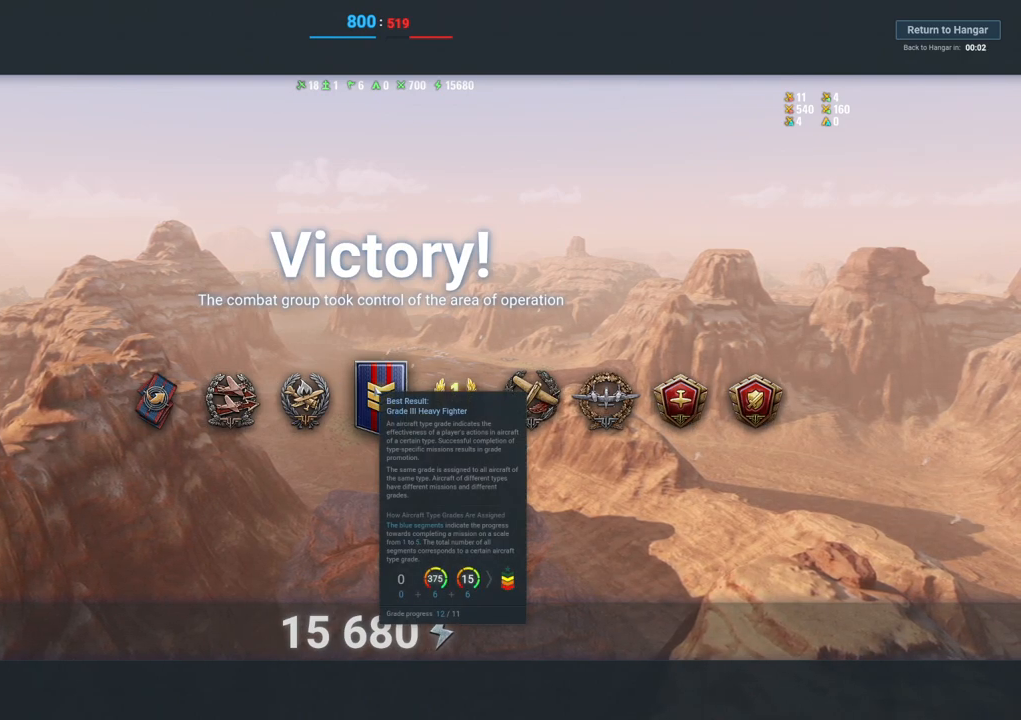
{"keys": [], "mouse": [], "mouse_move": "still", "events": []}
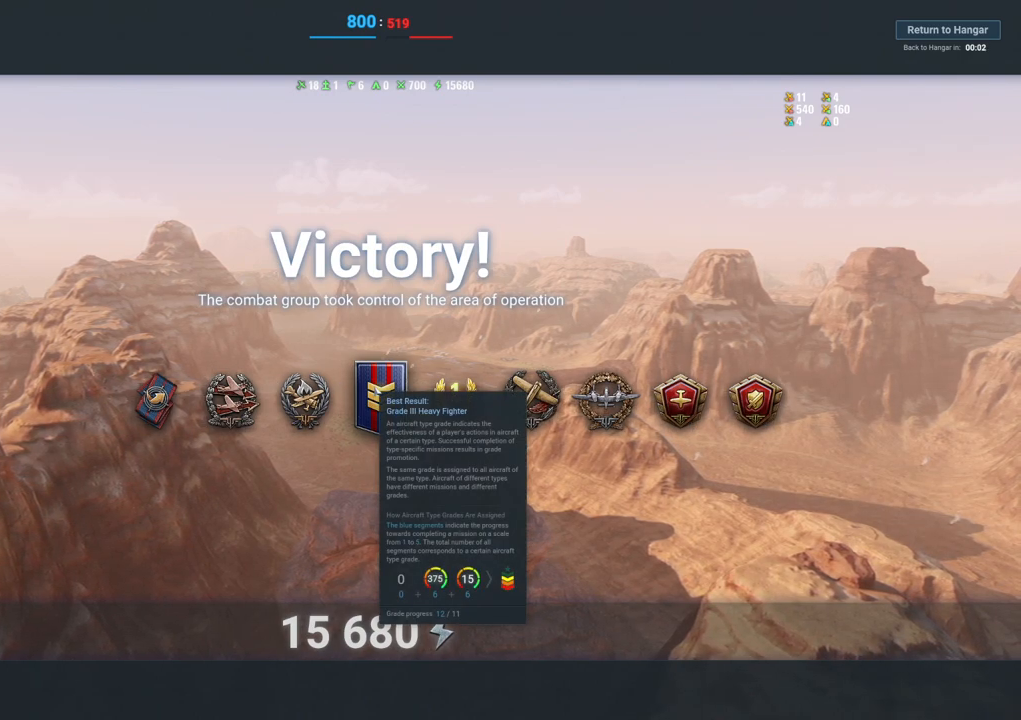
{"keys": [], "mouse": [], "mouse_move": "still", "events": []}
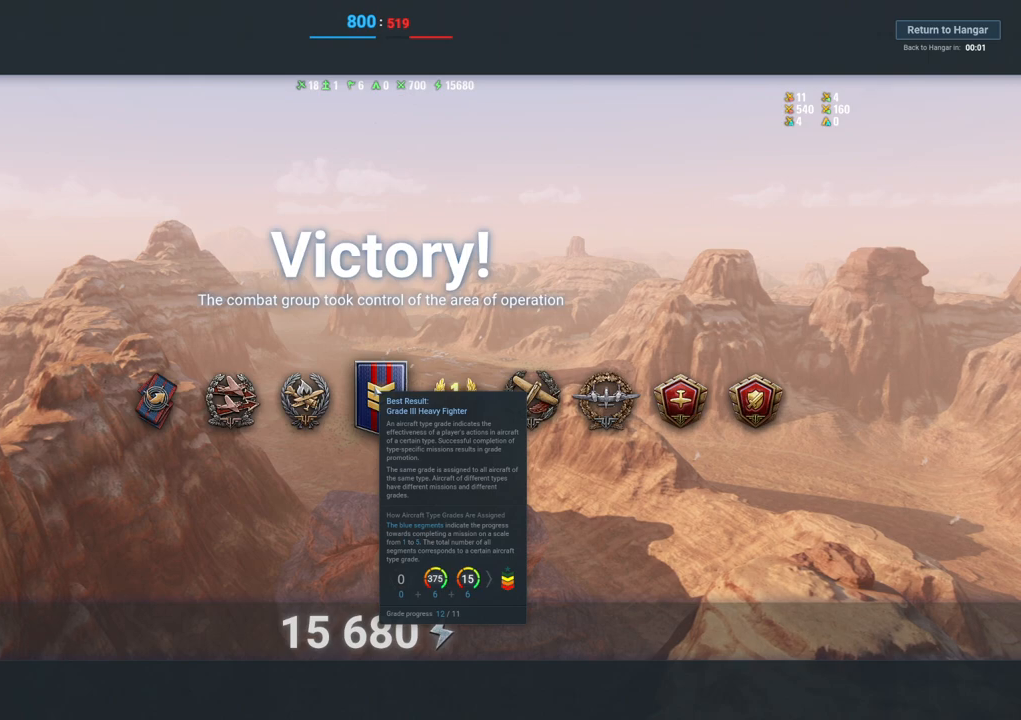
{"keys": [], "mouse": [], "mouse_move": "still", "events": []}
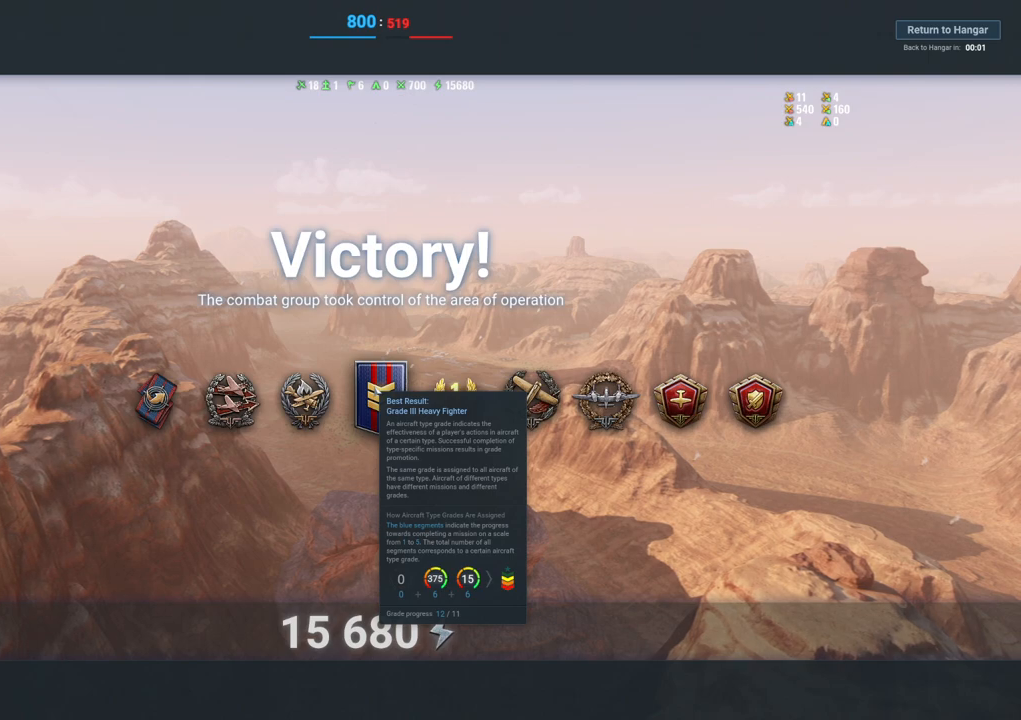
{"keys": [], "mouse": [], "mouse_move": "still", "events": []}
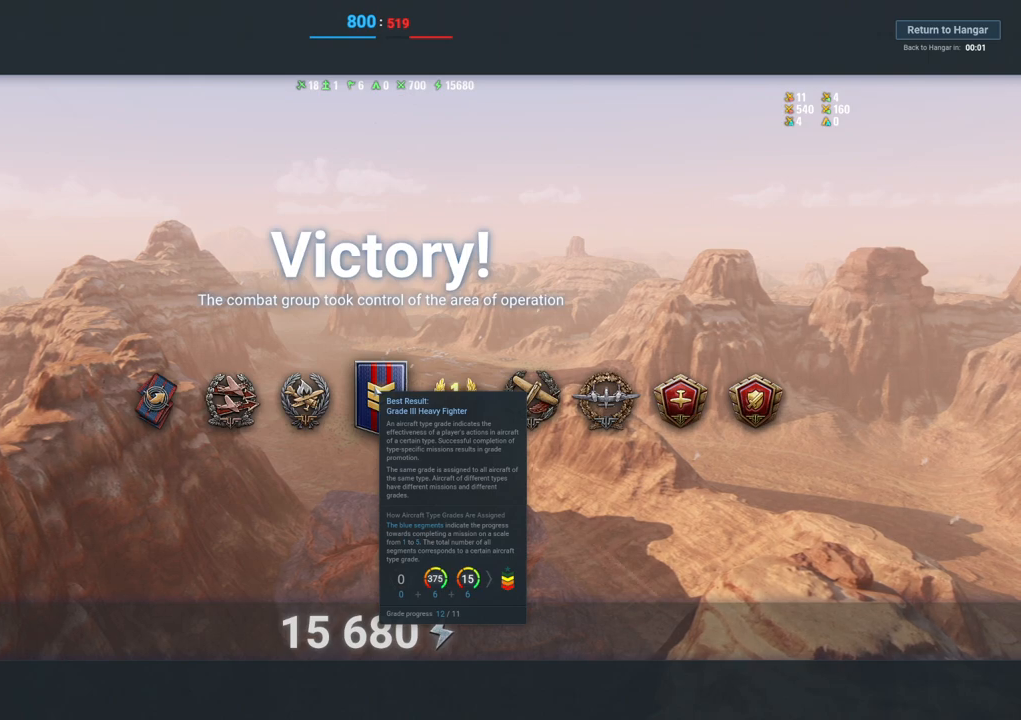
{"keys": [], "mouse": [], "mouse_move": "still", "events": []}
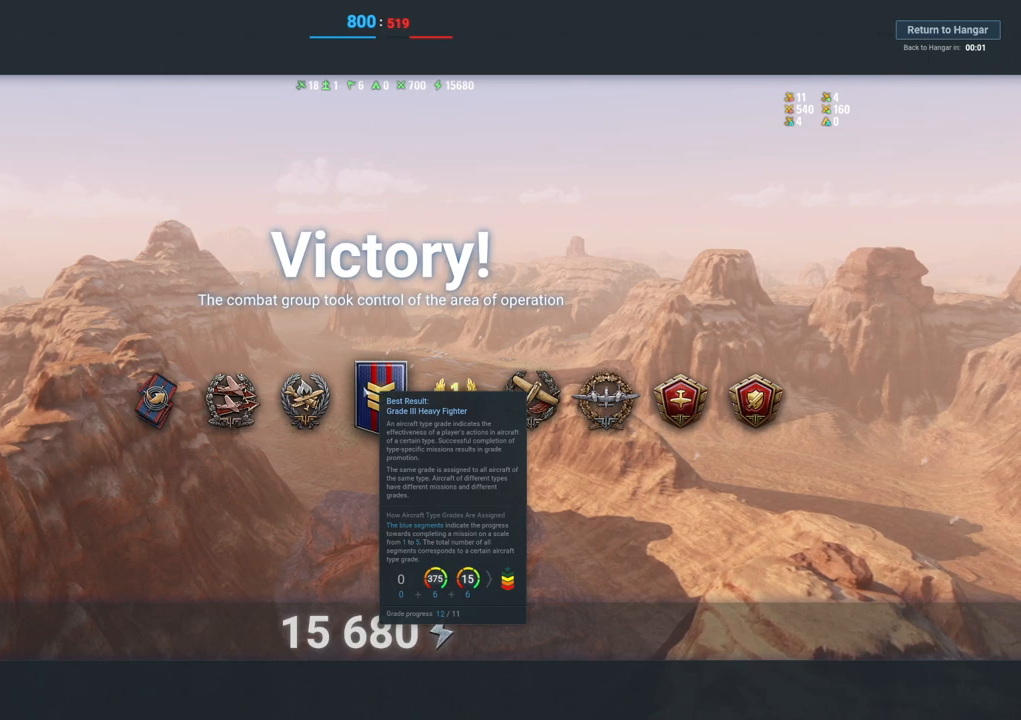
{"keys": [], "mouse": [], "mouse_move": "right", "events": []}
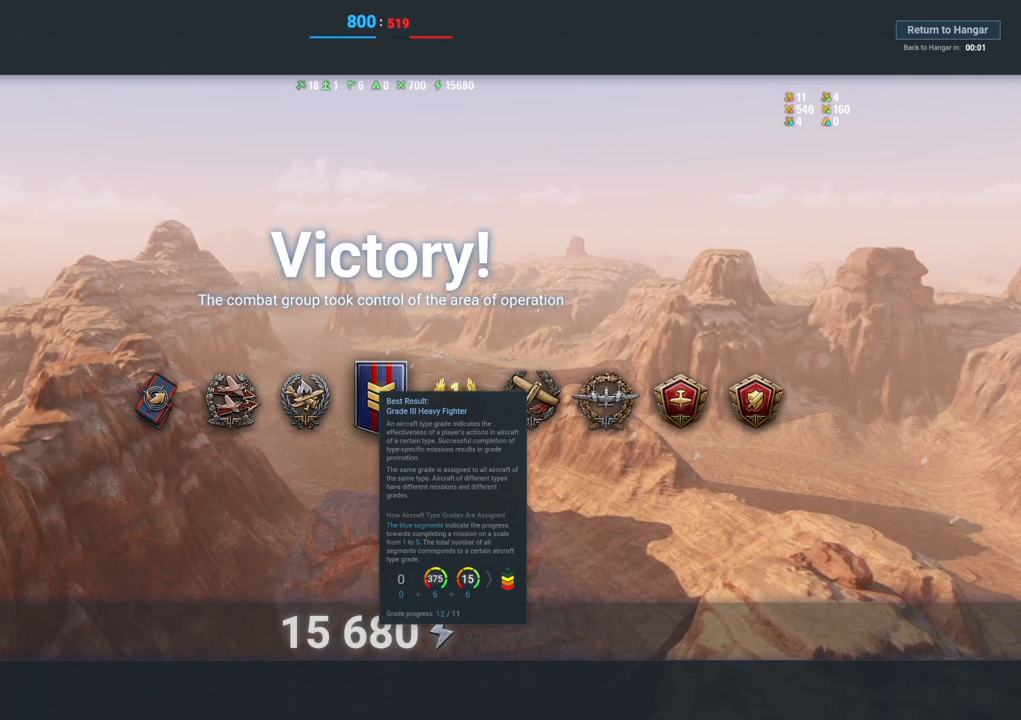
{"keys": [], "mouse": [], "mouse_move": "still", "events": []}
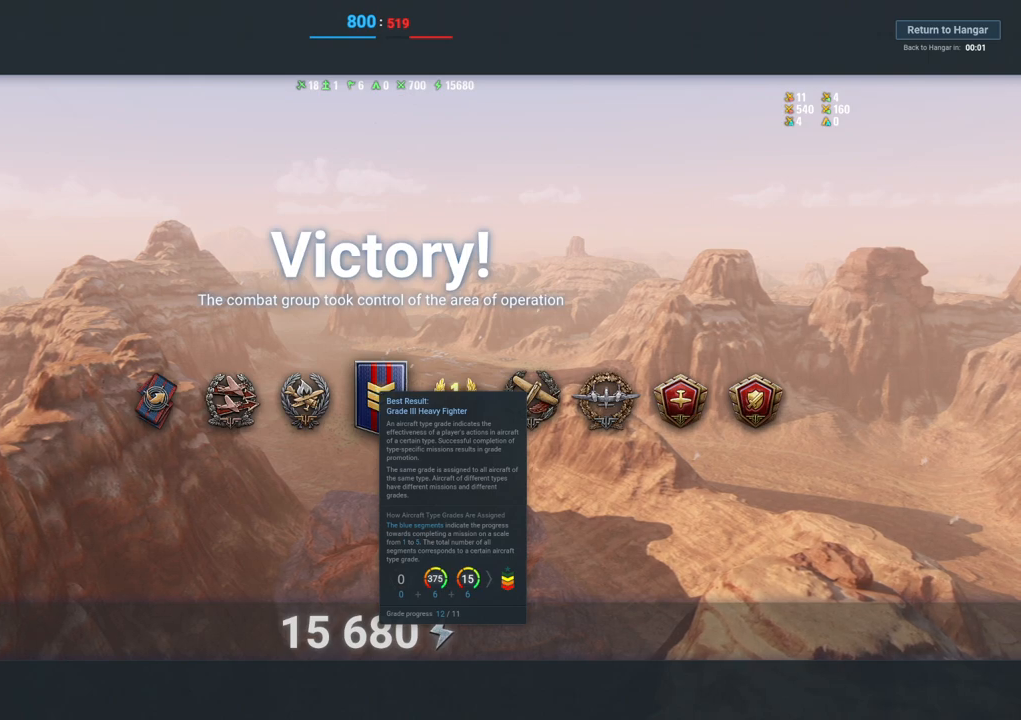
{"keys": [], "mouse": [], "mouse_move": "down-left", "events": []}
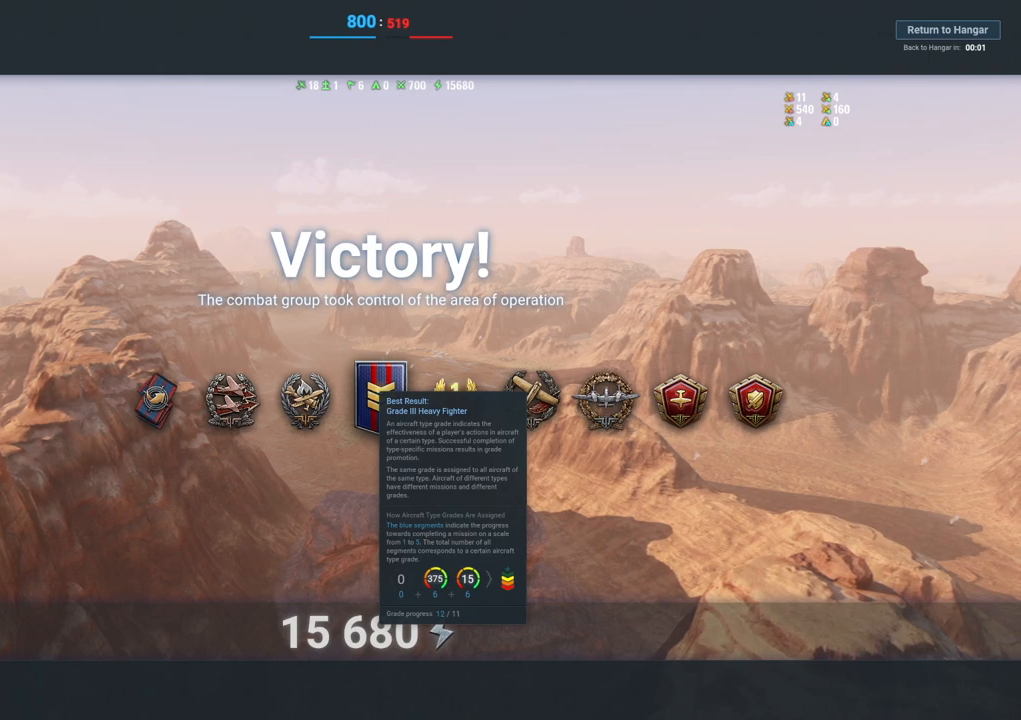
{"keys": [], "mouse": [], "mouse_move": "still", "events": []}